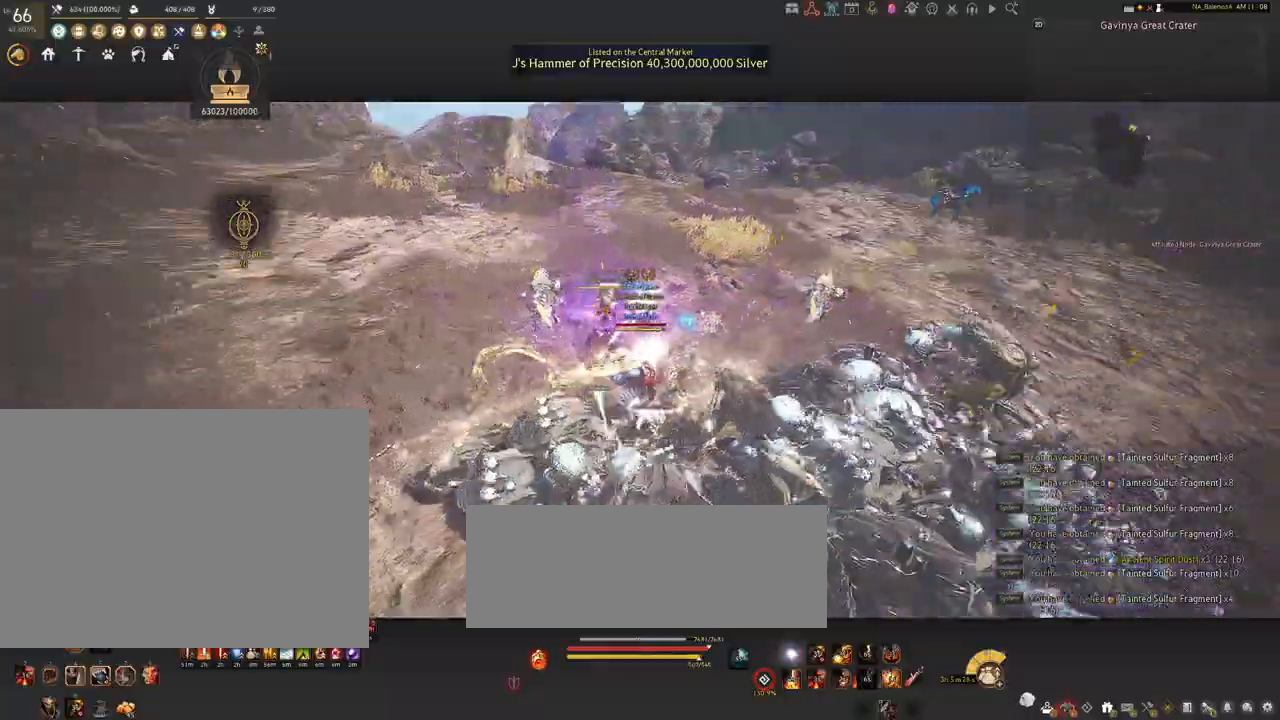
Gameplay with keyboard and mouse; each line is a JSON object with the keys and mouse buttons held at the frame after it. "events" lists presses ("down") and releases ("up") of "a", "c", "d", "e", "f", "q", "s", "shift", "space", "tab", "w", "x", "z", "mouse_left" and "mouse_right" between this image and that frame as [ms after this image, input, new state], when the widget could be followed in between. "mouse_left", "mouse_right" = the "left", "right" buttons of the "mouse" list. No other keys are recorded. Mouse movement is not recorded.
{"keys": [], "mouse": ["right"], "events": []}
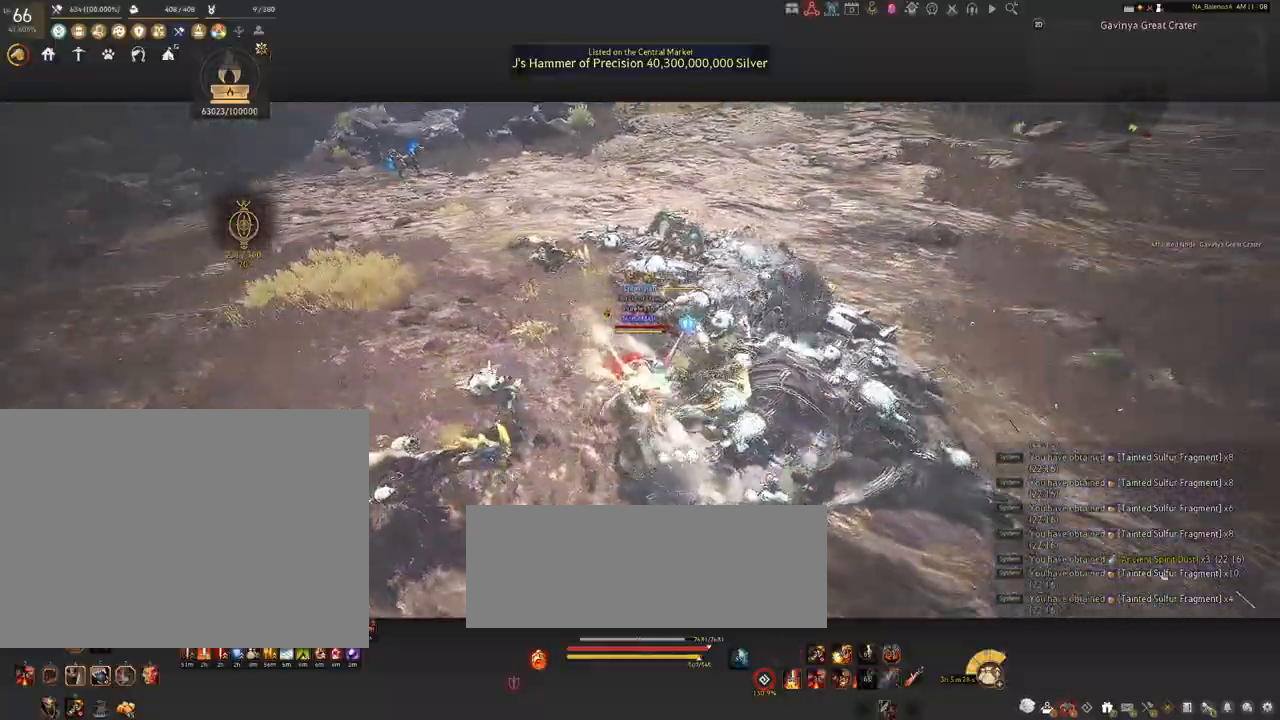
{"keys": [], "mouse": [], "events": [[334, "mouse_right", "up"]]}
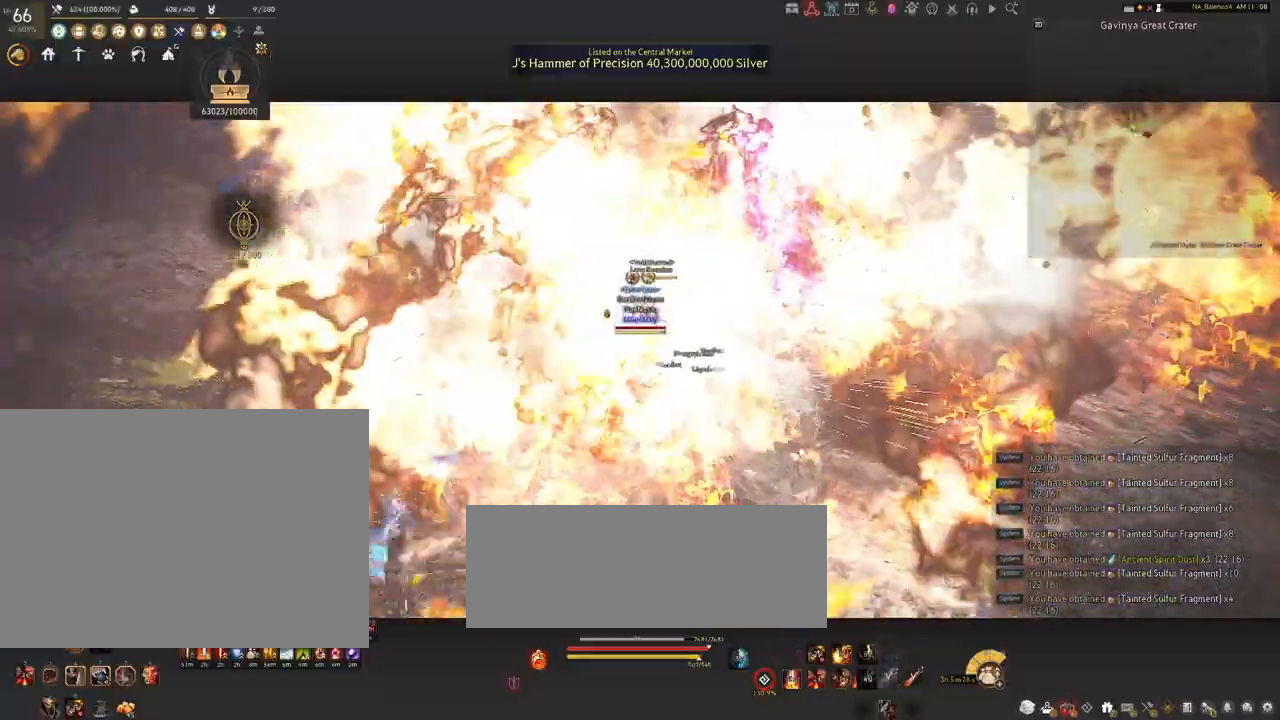
{"keys": [], "mouse": [], "events": [[284, "space", "down"], [300, "space", "up"], [434, "space", "down"], [467, "space", "up"]]}
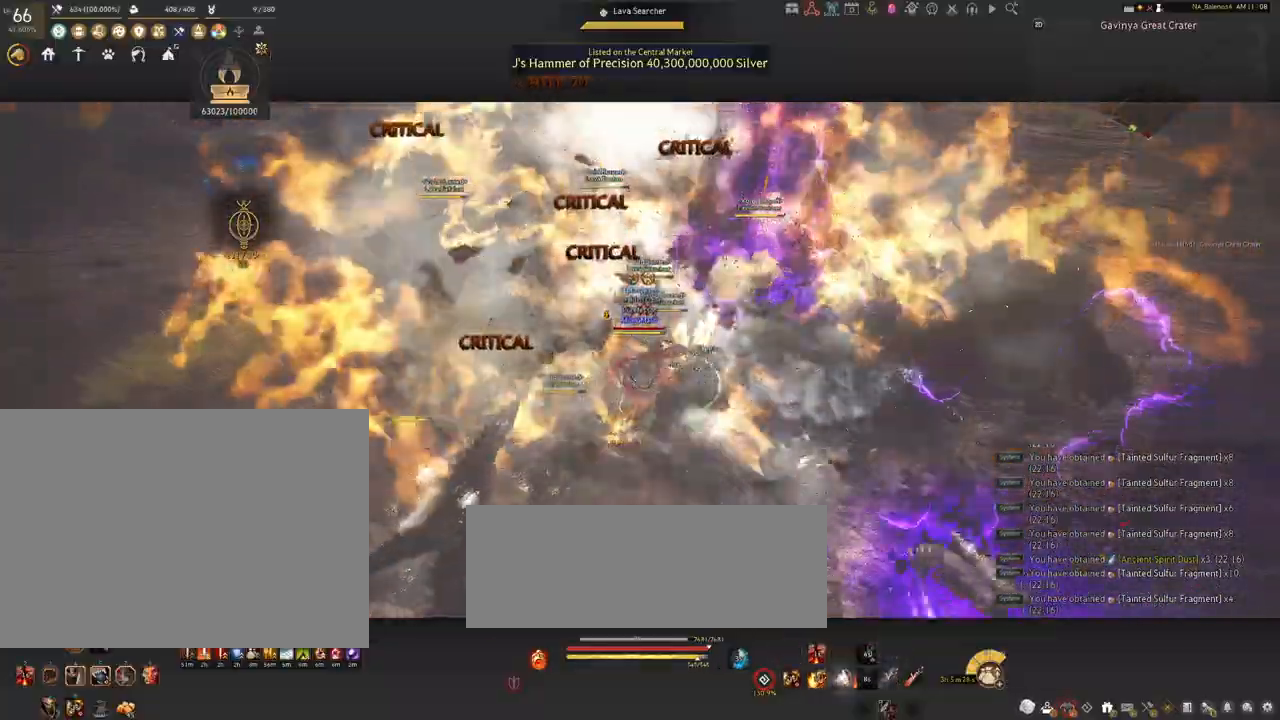
{"keys": ["d", "shift"], "mouse": [], "events": [[84, "space", "down"], [117, "space", "up"], [234, "space", "down"], [284, "space", "up"], [400, "d", "down"], [434, "shift", "down"]]}
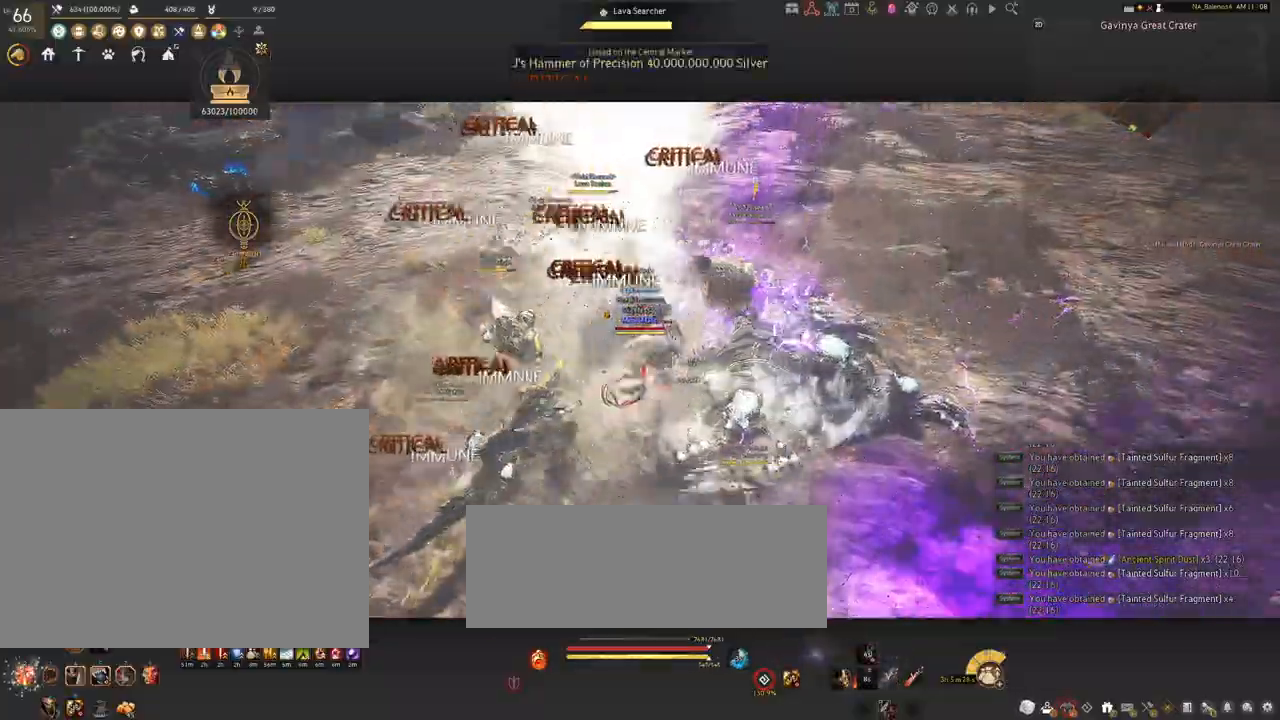
{"keys": [], "mouse": ["left"], "events": [[234, "shift", "up"], [284, "d", "up"], [317, "mouse_left", "down"]]}
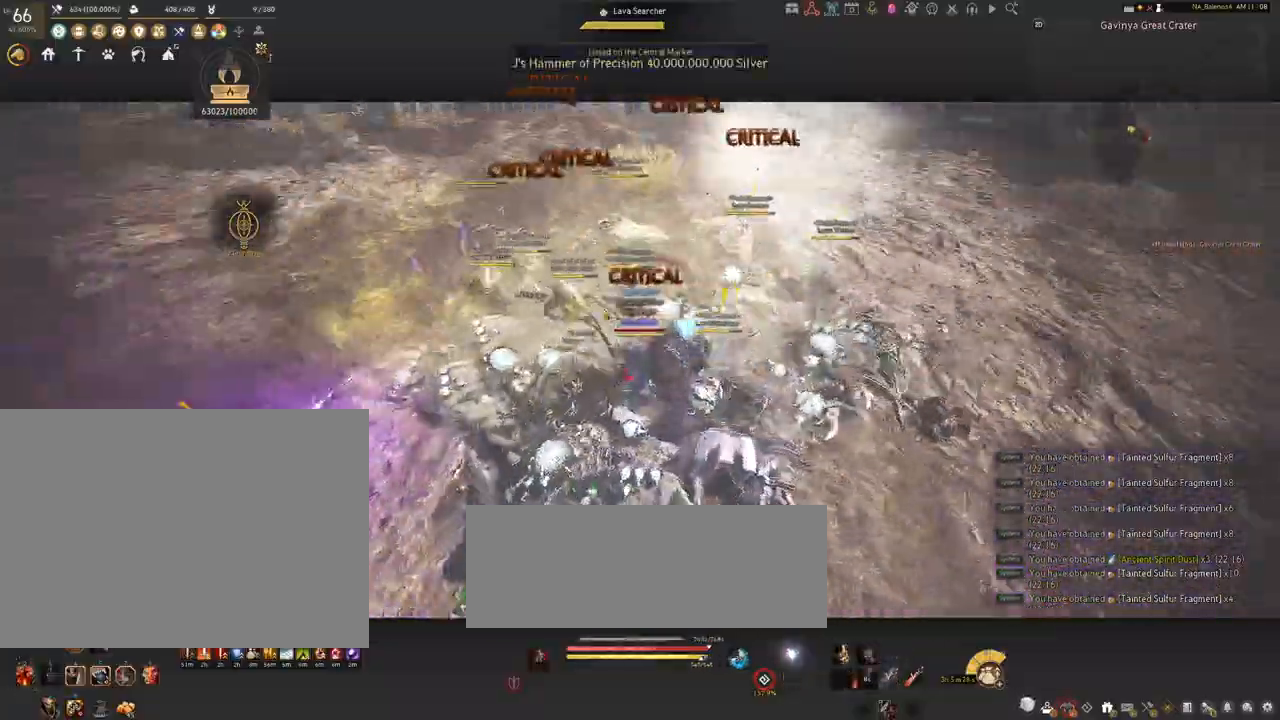
{"keys": [], "mouse": ["left"], "events": []}
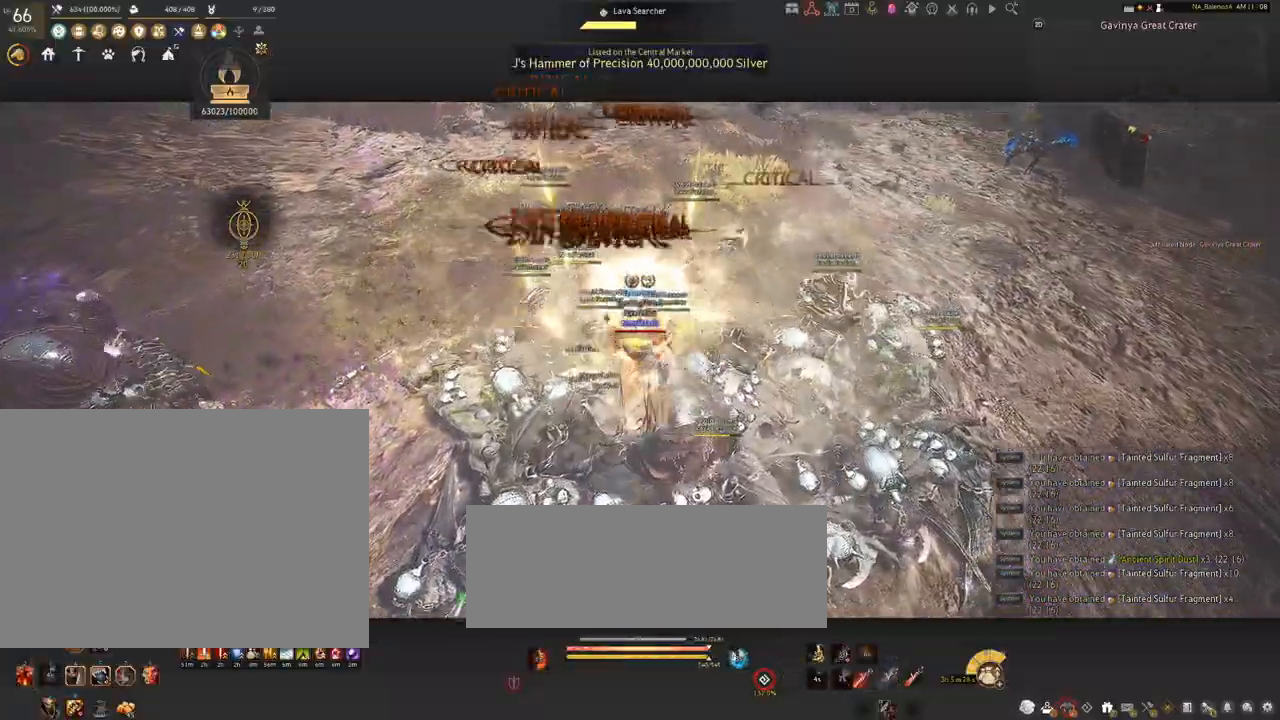
{"keys": ["q", "s"], "mouse": [], "events": [[167, "mouse_left", "up"], [167, "s", "down"], [300, "q", "down"], [317, "q", "up"], [484, "q", "down"]]}
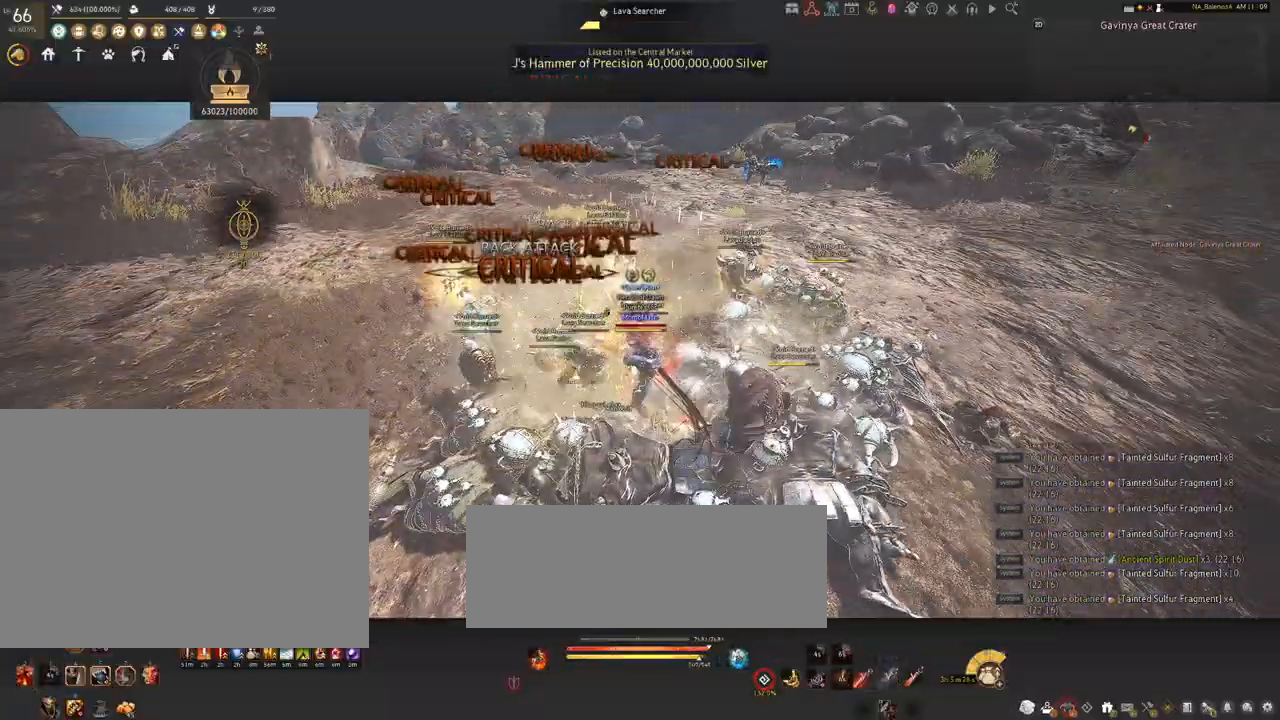
{"keys": [], "mouse": [], "events": [[17, "q", "up"], [150, "q", "down"], [200, "q", "up"], [334, "q", "down"], [384, "q", "up"], [484, "s", "up"]]}
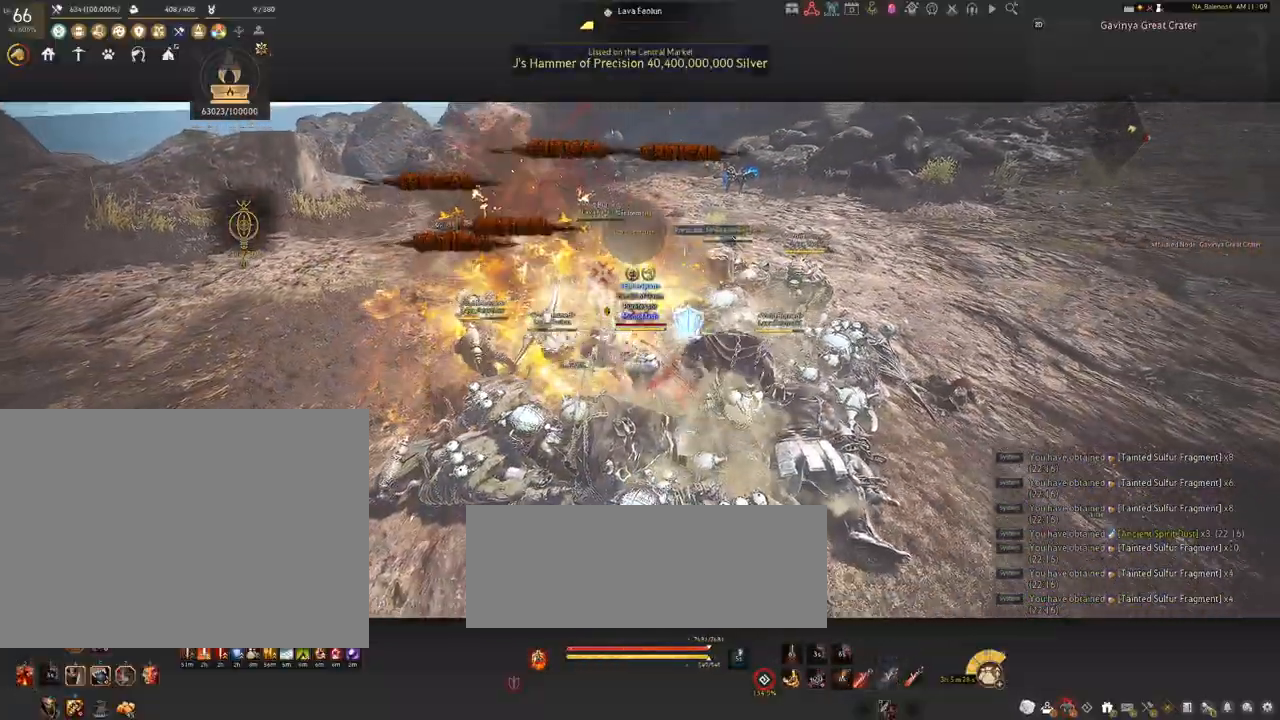
{"keys": ["f", "shift"], "mouse": [], "events": [[150, "mouse_left", "down"], [284, "mouse_left", "up"], [350, "shift", "down"], [384, "f", "down"]]}
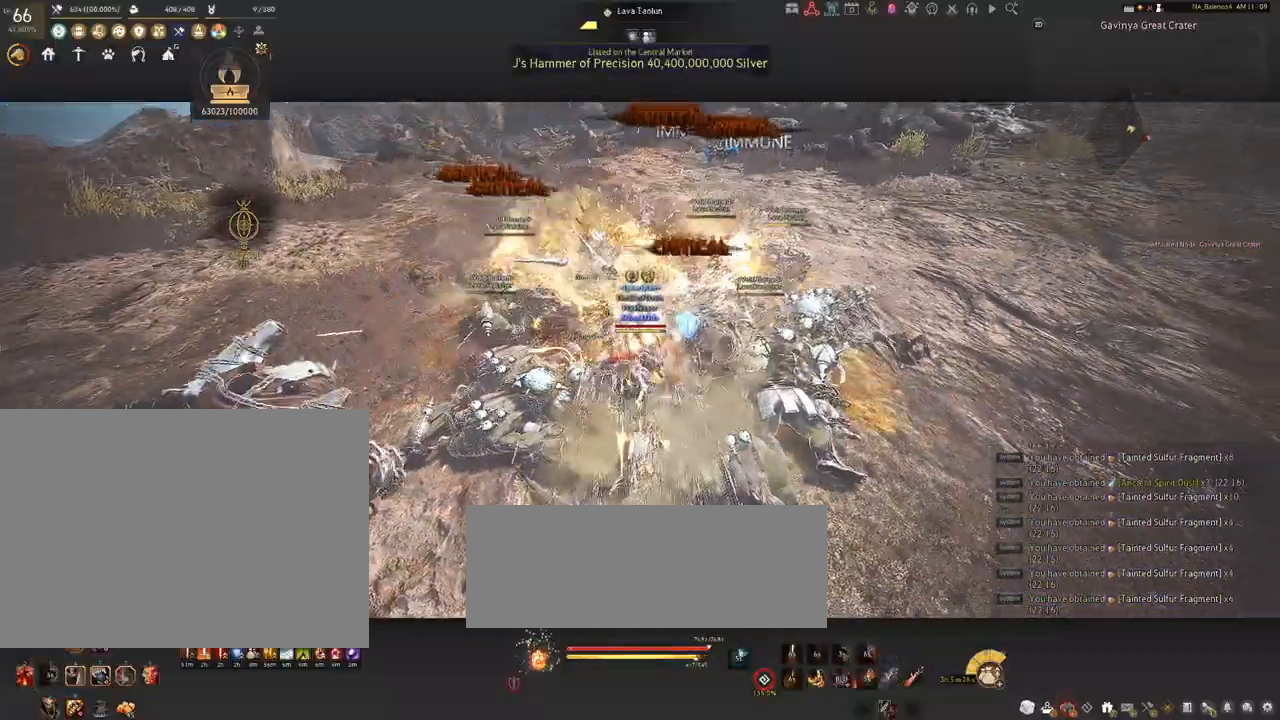
{"keys": ["shift"], "mouse": [], "events": [[17, "f", "up"]]}
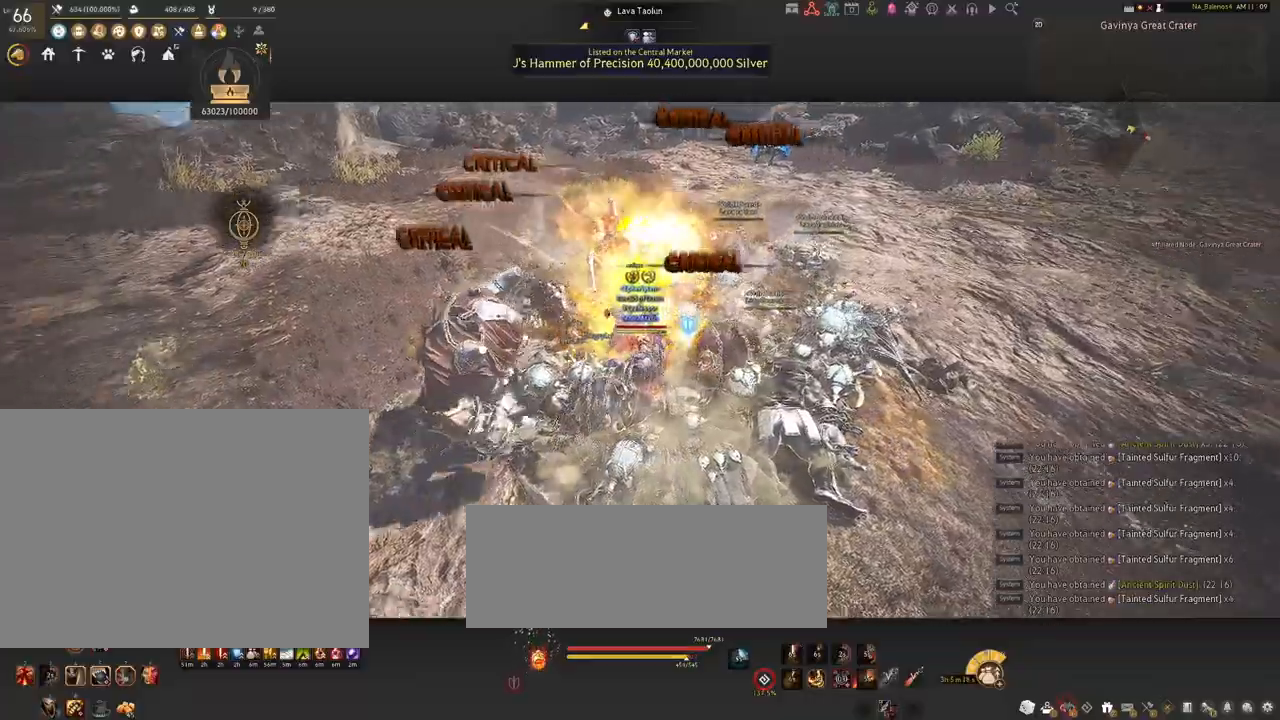
{"keys": ["shift"], "mouse": ["left"], "events": [[17, "mouse_left", "down"], [134, "mouse_left", "up"], [267, "mouse_left", "down"], [384, "mouse_left", "up"], [484, "mouse_left", "down"]]}
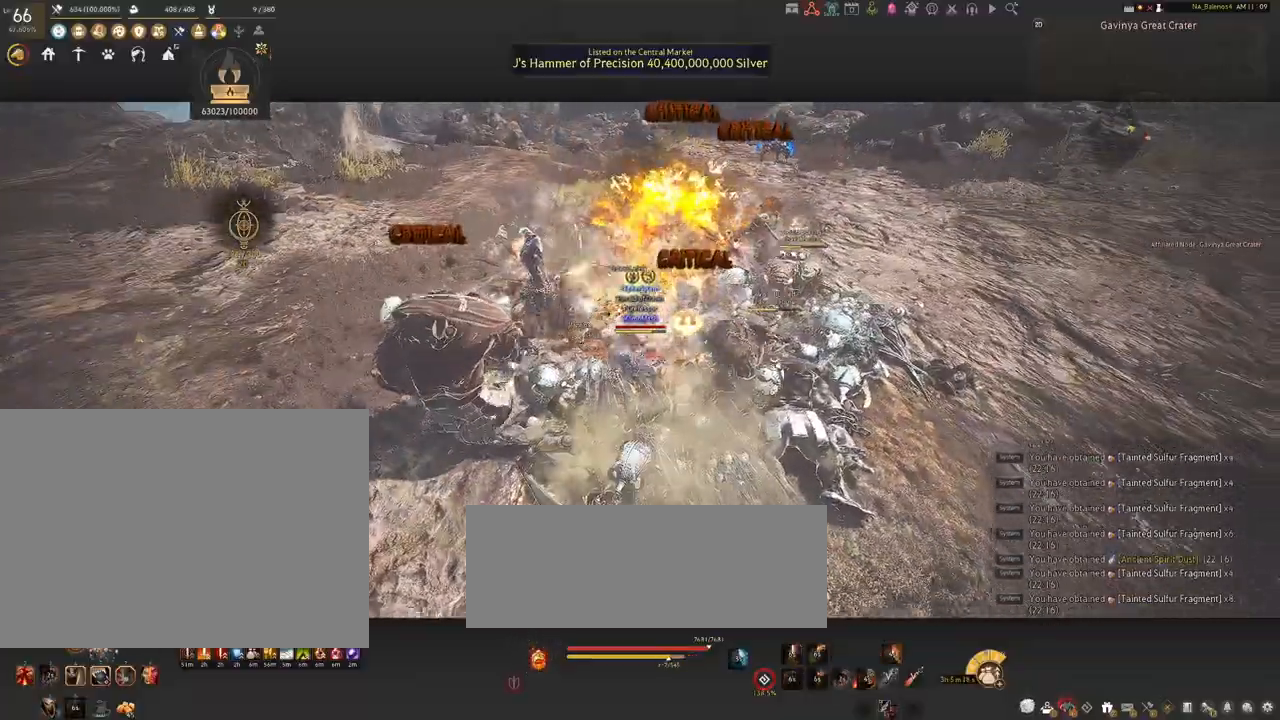
{"keys": [], "mouse": [], "events": [[84, "mouse_left", "up"], [117, "shift", "up"]]}
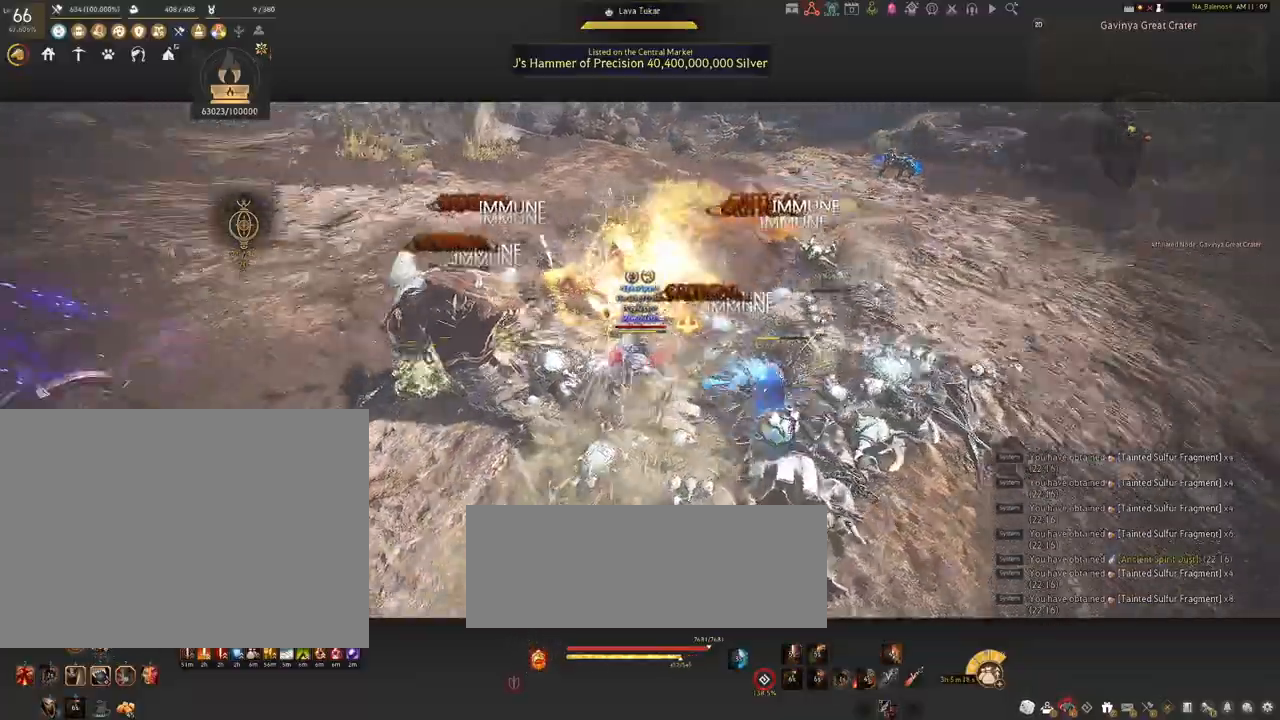
{"keys": [], "mouse": [], "events": []}
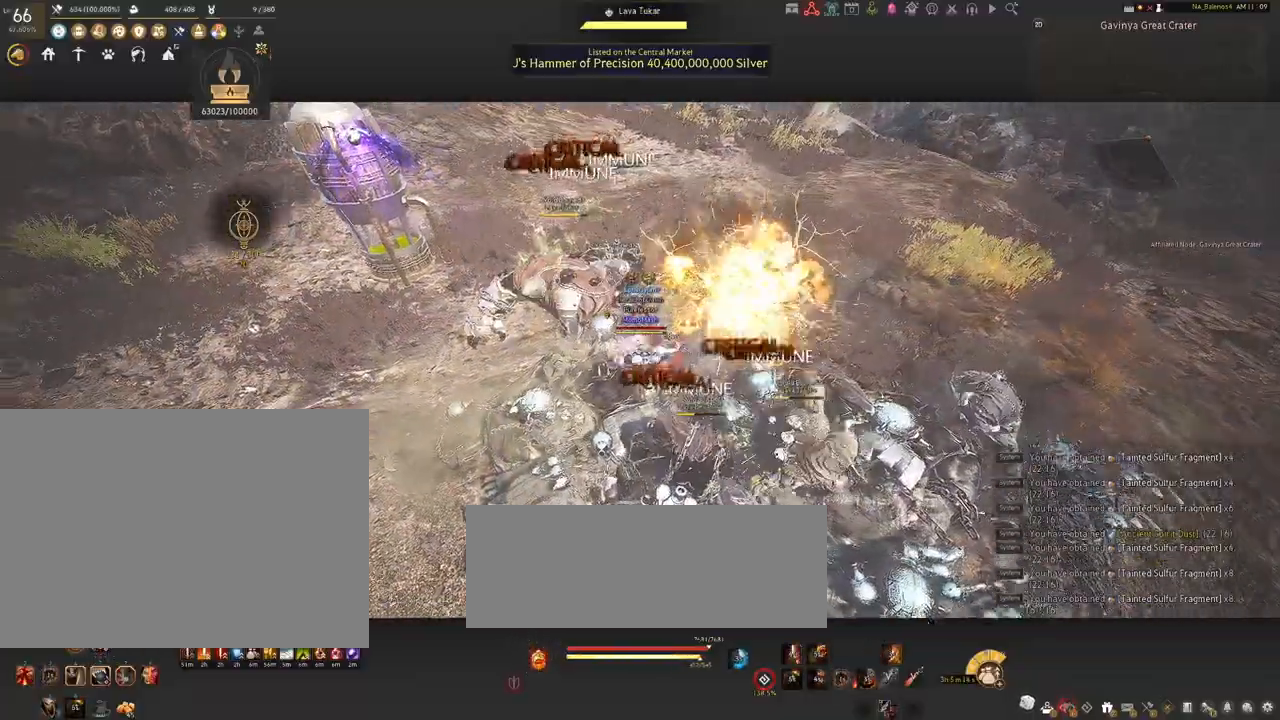
{"keys": ["d"], "mouse": [], "events": [[417, "d", "down"]]}
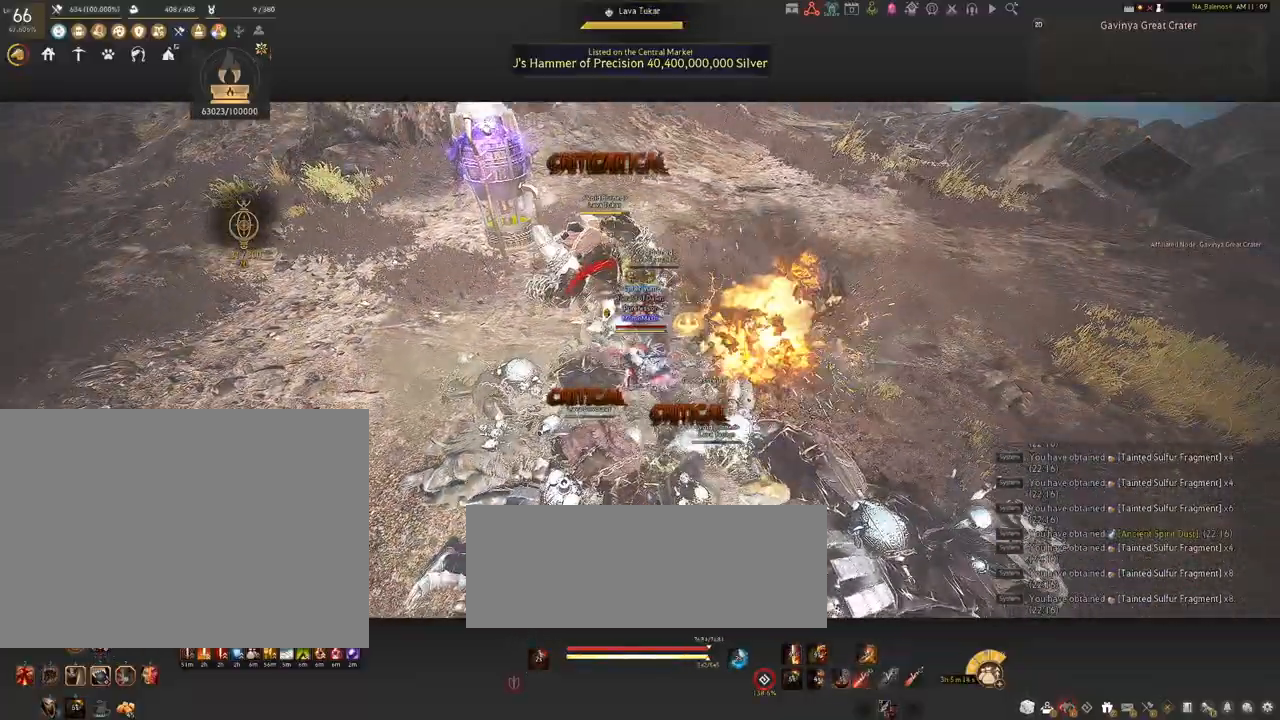
{"keys": ["s", "shift"], "mouse": ["right"], "events": [[150, "s", "down"], [150, "shift", "down"], [200, "d", "up"], [450, "mouse_right", "down"]]}
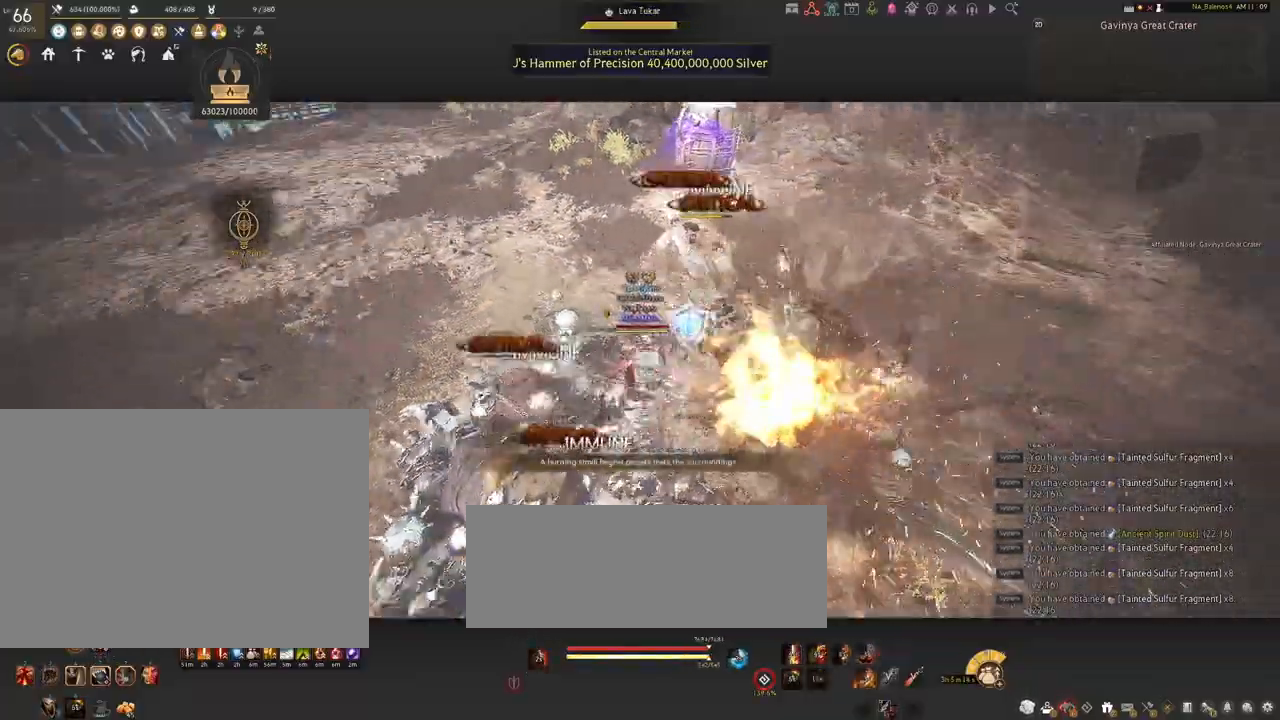
{"keys": [], "mouse": ["right"], "events": [[367, "shift", "up"], [450, "s", "up"]]}
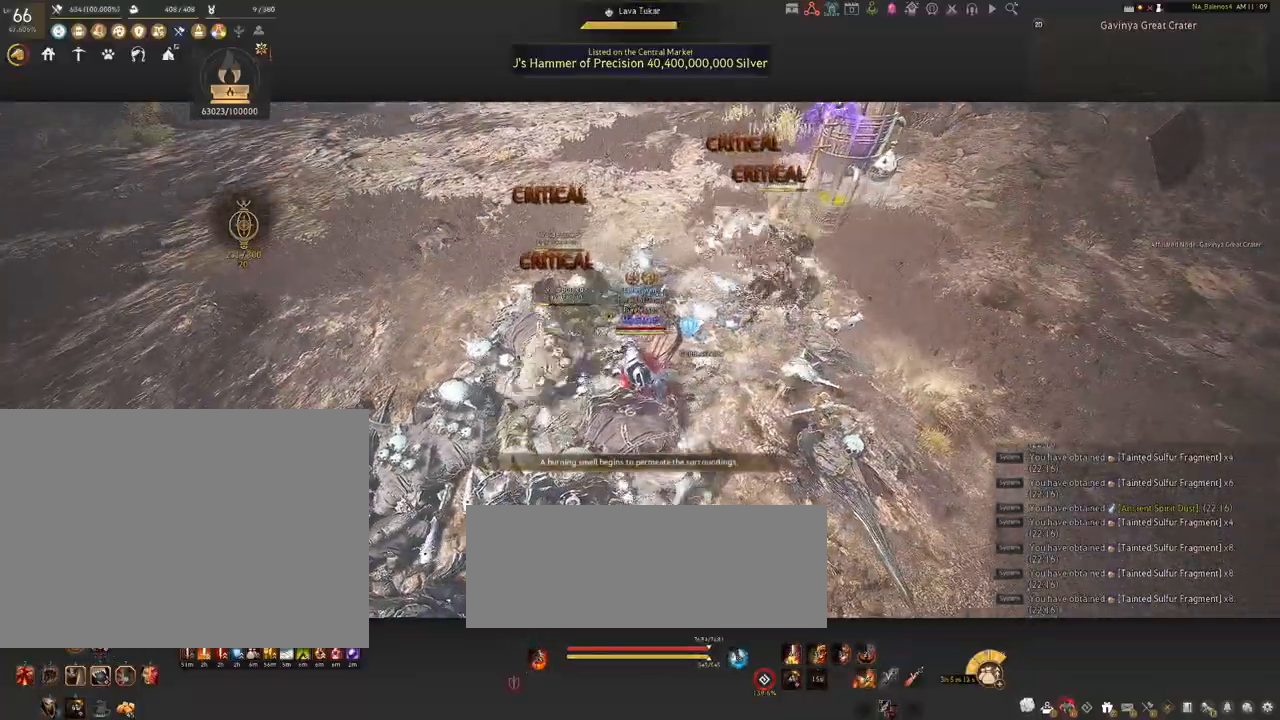
{"keys": [], "mouse": ["right"], "events": []}
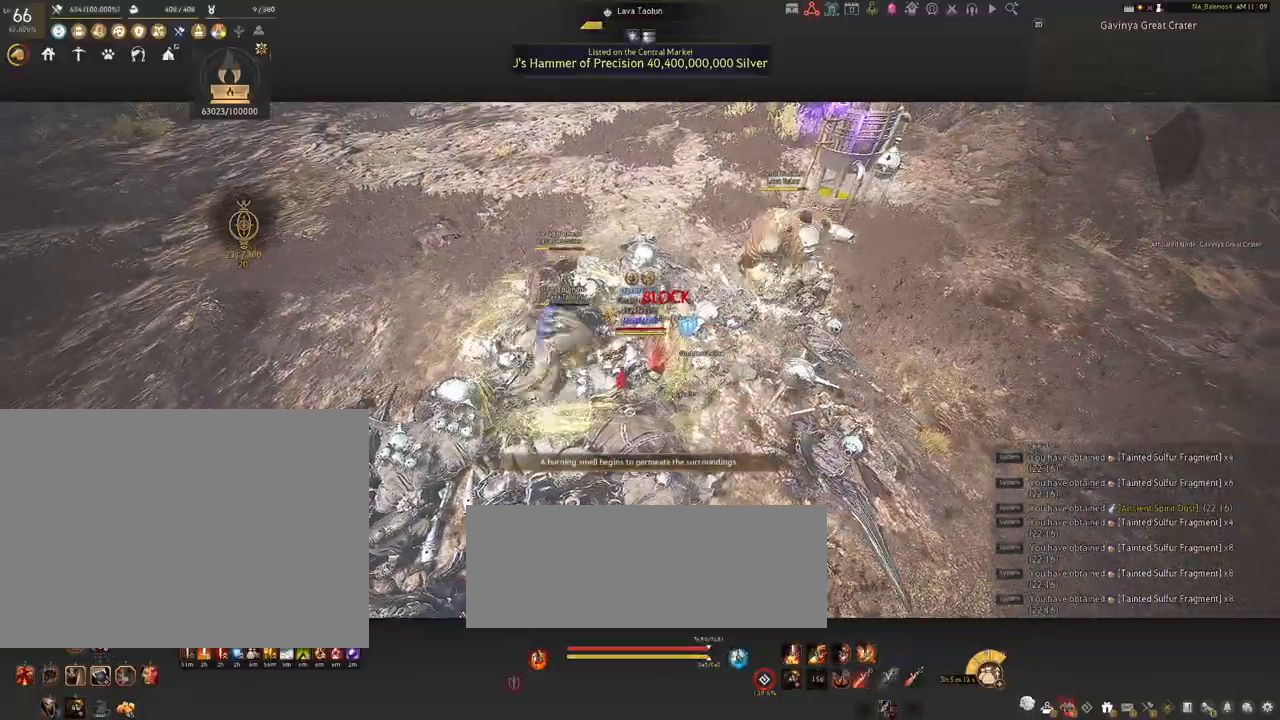
{"keys": [], "mouse": ["right"], "events": []}
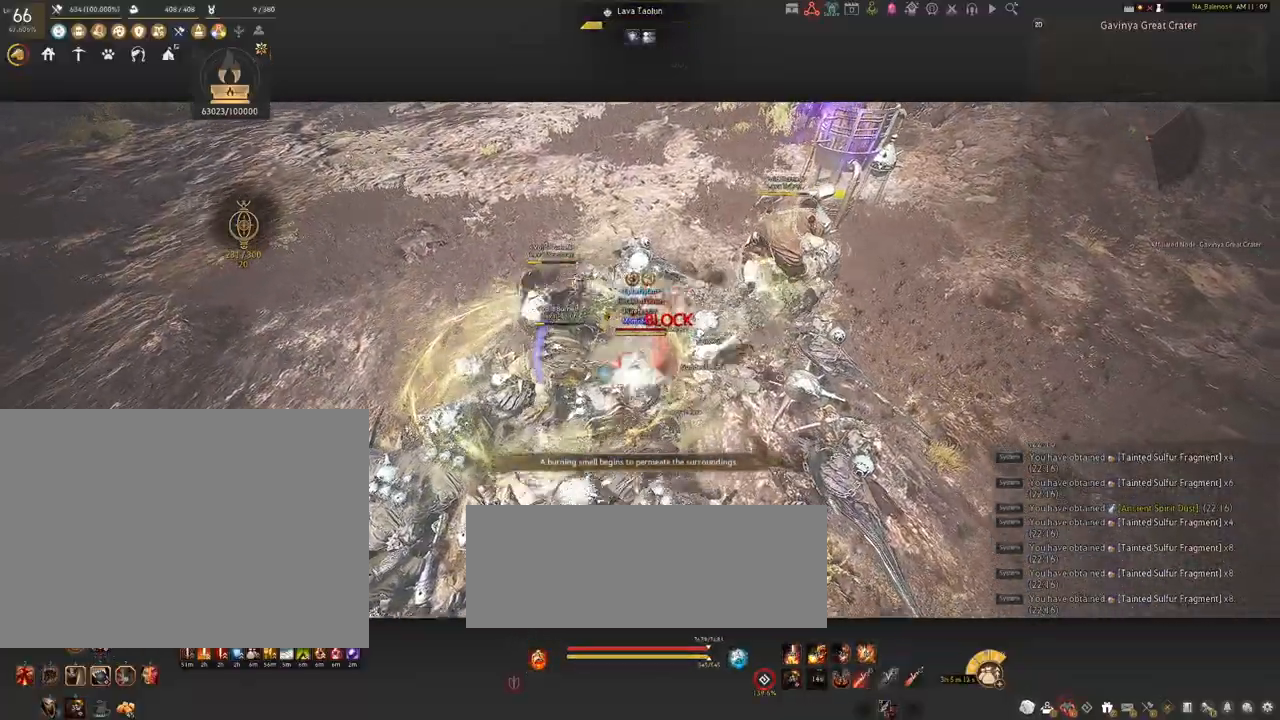
{"keys": ["shift"], "mouse": ["right"], "events": [[34, "mouse_right", "up"], [200, "mouse_left", "down"], [200, "shift", "down"], [384, "mouse_left", "up"], [484, "mouse_right", "down"]]}
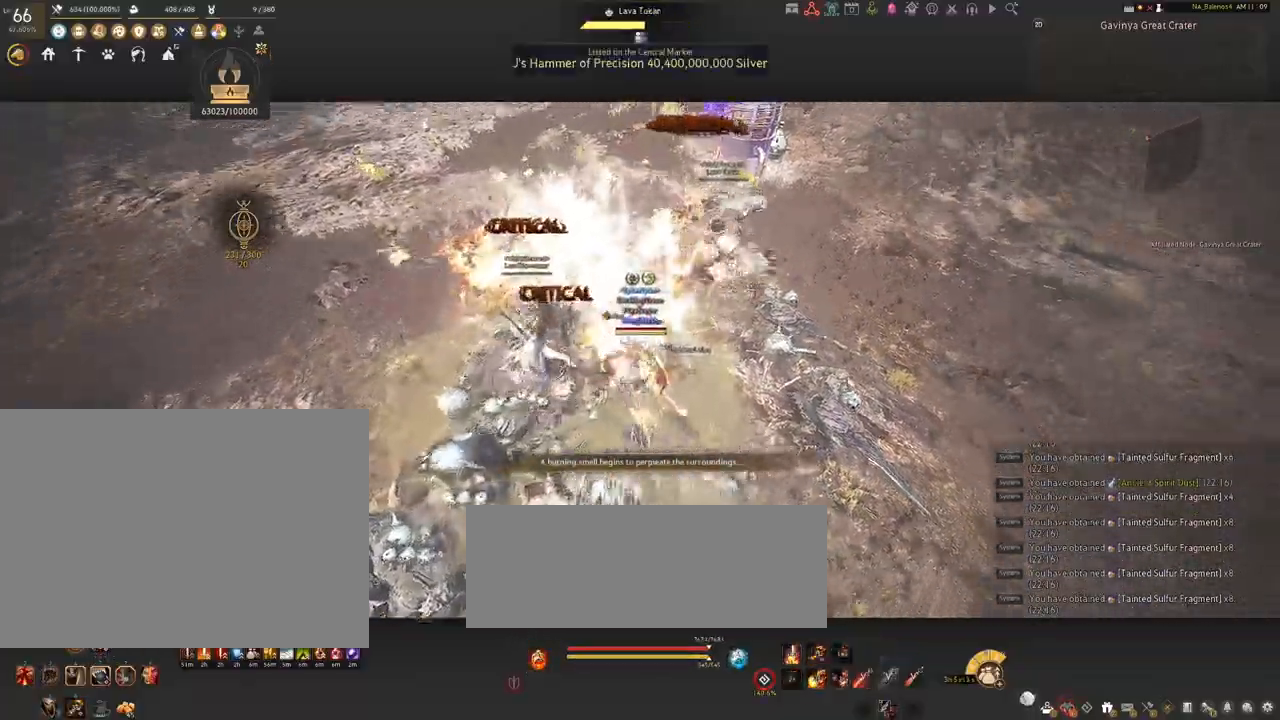
{"keys": [], "mouse": [], "events": [[150, "mouse_right", "up"], [317, "shift", "up"]]}
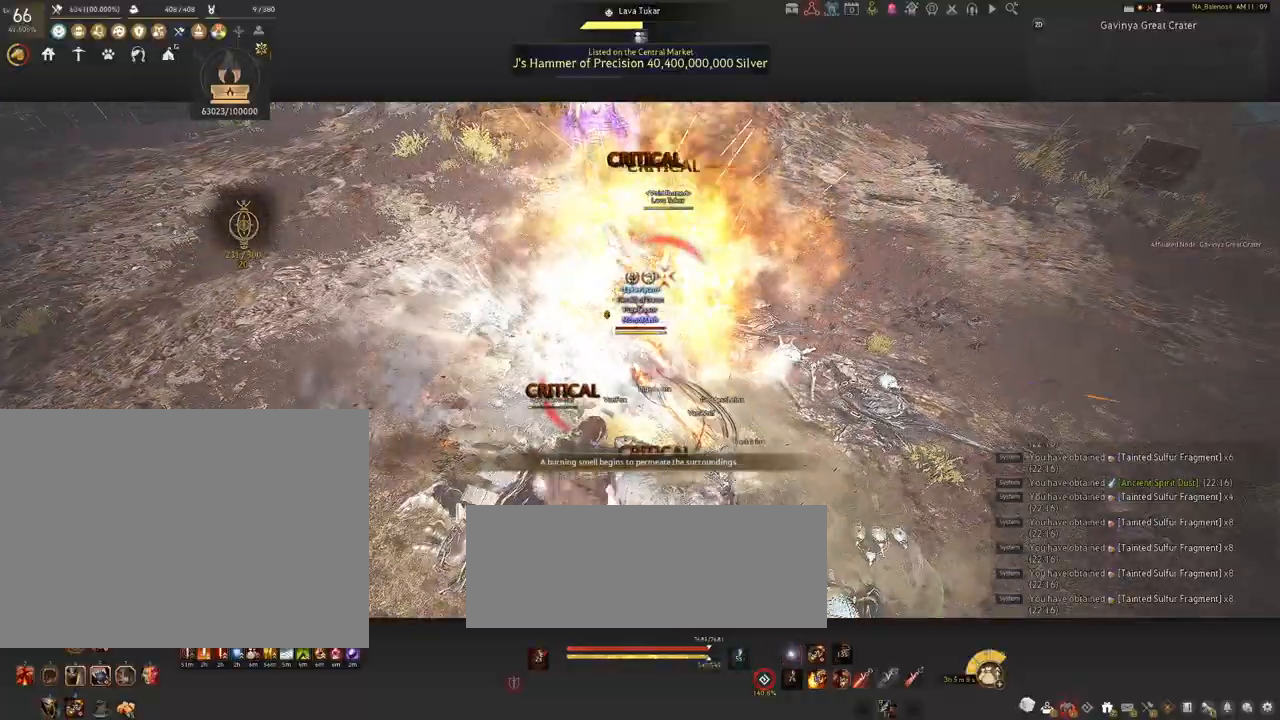
{"keys": [], "mouse": [], "events": [[217, "shift", "down"], [234, "d", "down"], [450, "shift", "up"], [467, "s", "down"], [484, "d", "up"], [484, "s", "up"]]}